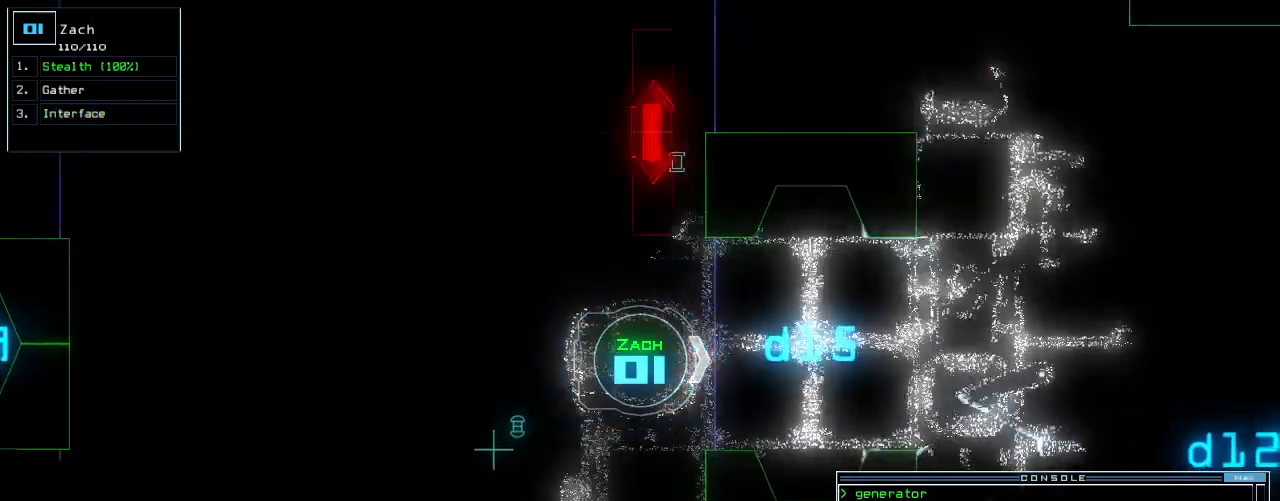
Gameplay with keyboard; each line is a JSON object with the keys held at the frame after it. "events" lists presses ("down") and releases ("up") of ".", "0", "2", "3", "4", "5", "6", "7", "8", "9", "a", "b", "backspace", "c", "caps_lock", "comma", "ctrl_l", "ctrl_r", "d", "down", "e", "equals", "f", "f8", "g", "h", "i", "j", "k", "l", "left", "m", "minus", "n", "o", "p", "q", "quote", "r", "return", "right", "s", "semicolon", "shift_l", "shift_r", "space", "t", "tab", "u", "up", "v", "w", "x", "y" and "z" between this image and that frame as [ms after this image, input, new state], when the widget could be followed in between. No other keys are recorded. Mouse input is not recorded. Not read: 1 escape other_keys tilde.
{"keys": ["space"], "events": [[80, "return", "up"], [380, "up", "up"], [440, "space", "down"]]}
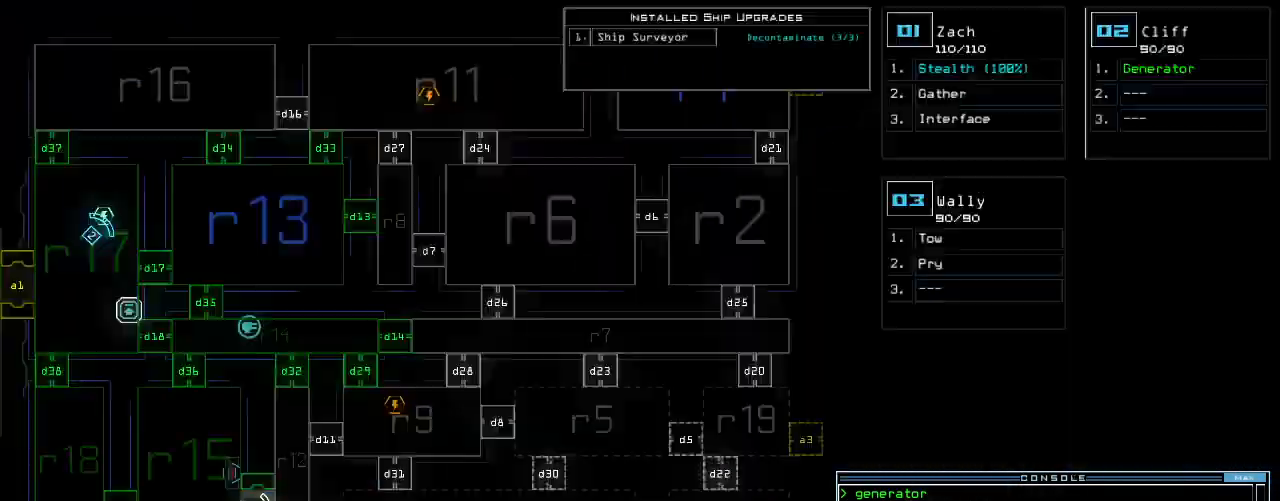
{"keys": ["up"], "events": [[20, "space", "up"], [320, "space", "down"], [340, "up", "down"], [420, "space", "up"]]}
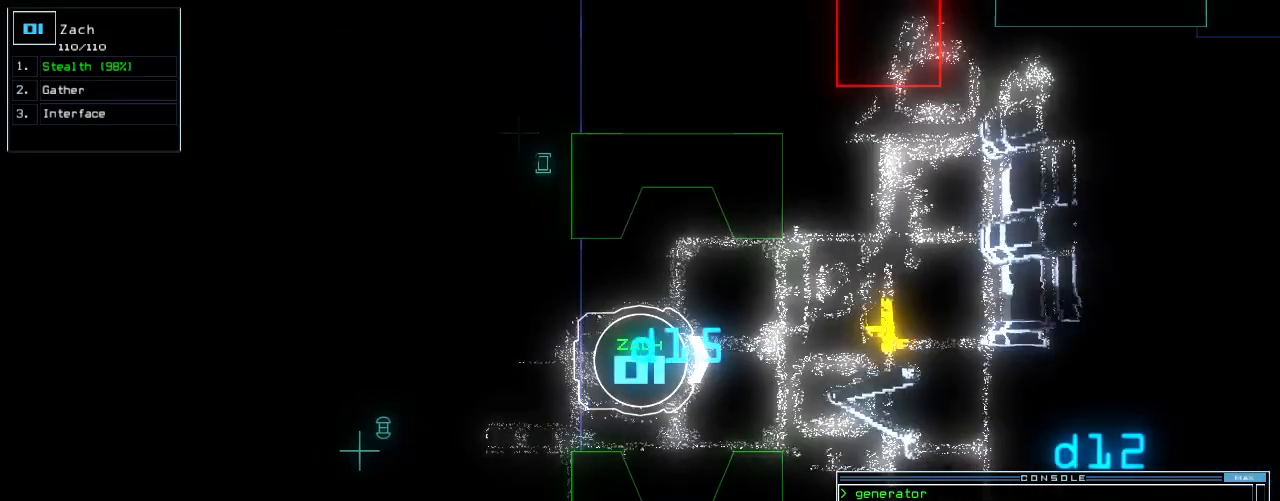
{"keys": ["up"], "events": []}
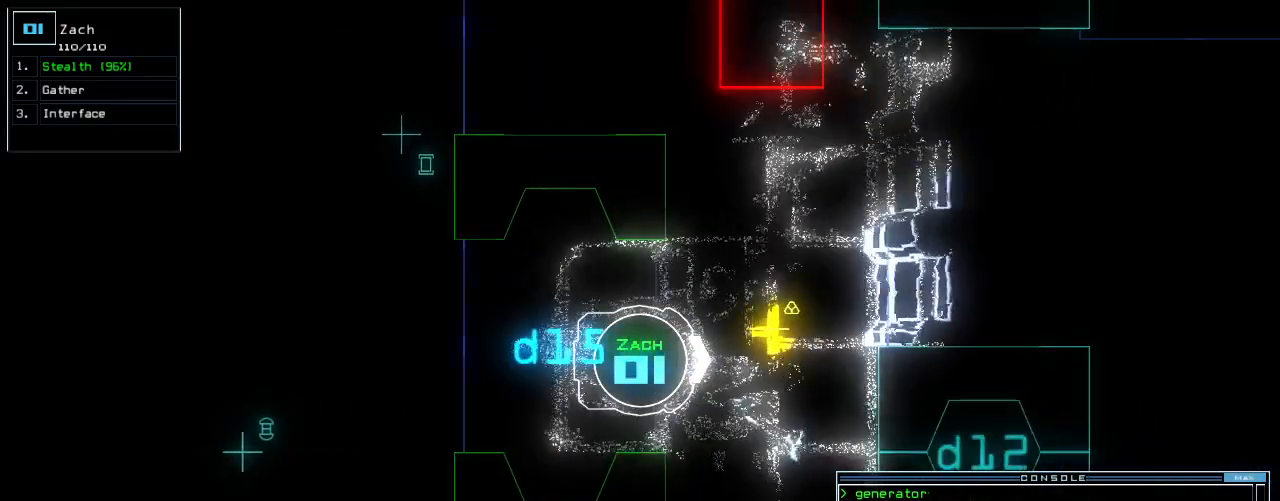
{"keys": ["c", "left", "up"], "events": [[280, "left", "down"], [400, "c", "down"], [440, "c", "up"], [500, "c", "down"]]}
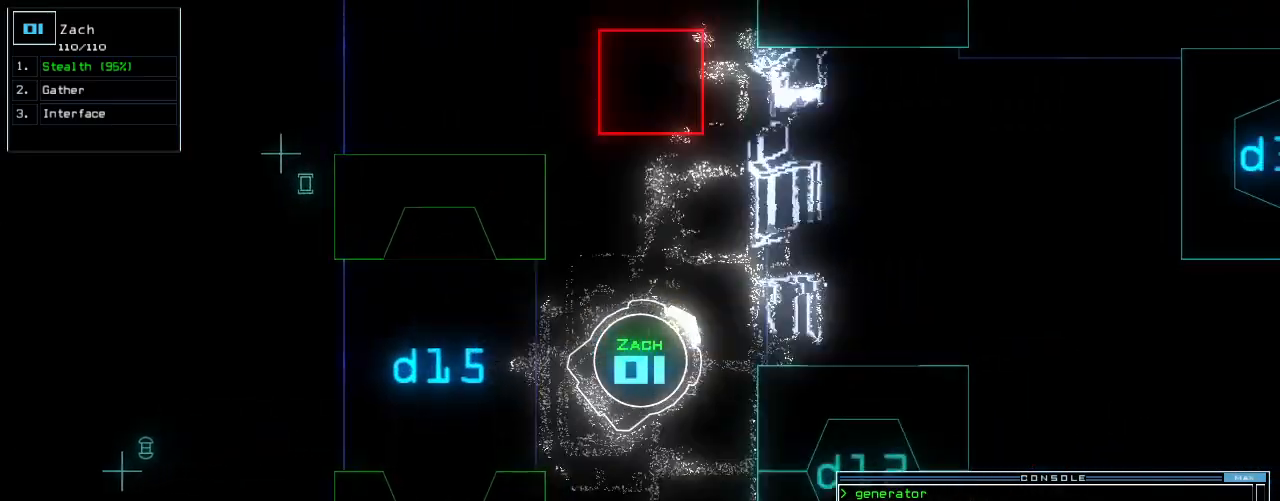
{"keys": ["down"], "events": [[60, "return", "down"], [100, "c", "up"], [140, "return", "up"], [160, "up", "up"], [180, "left", "up"], [340, "down", "down"]]}
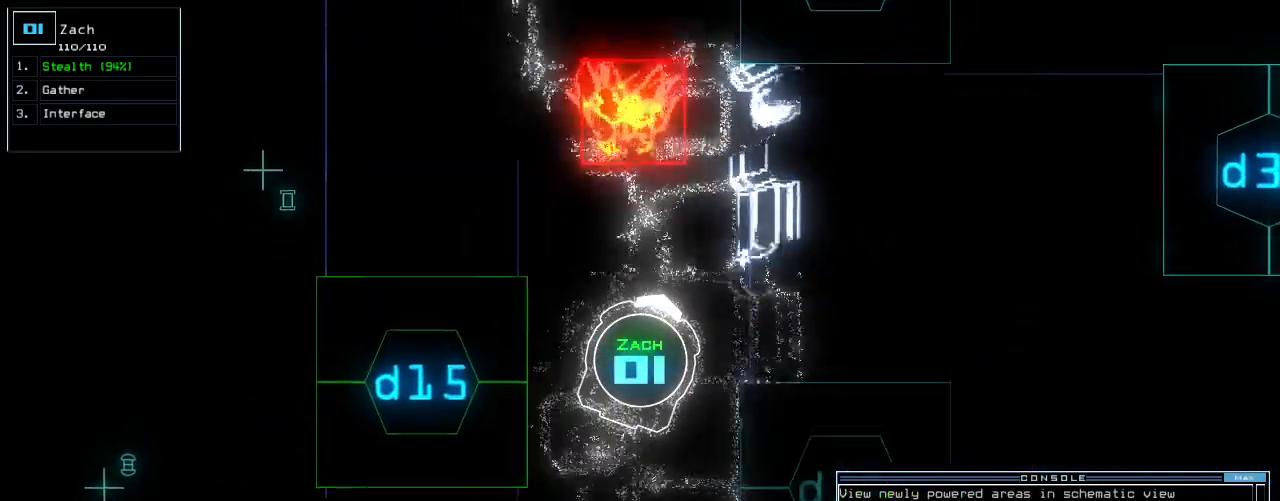
{"keys": [], "events": [[40, "left", "down"], [200, "left", "up"], [280, "down", "up"], [320, "space", "down"], [400, "space", "up"]]}
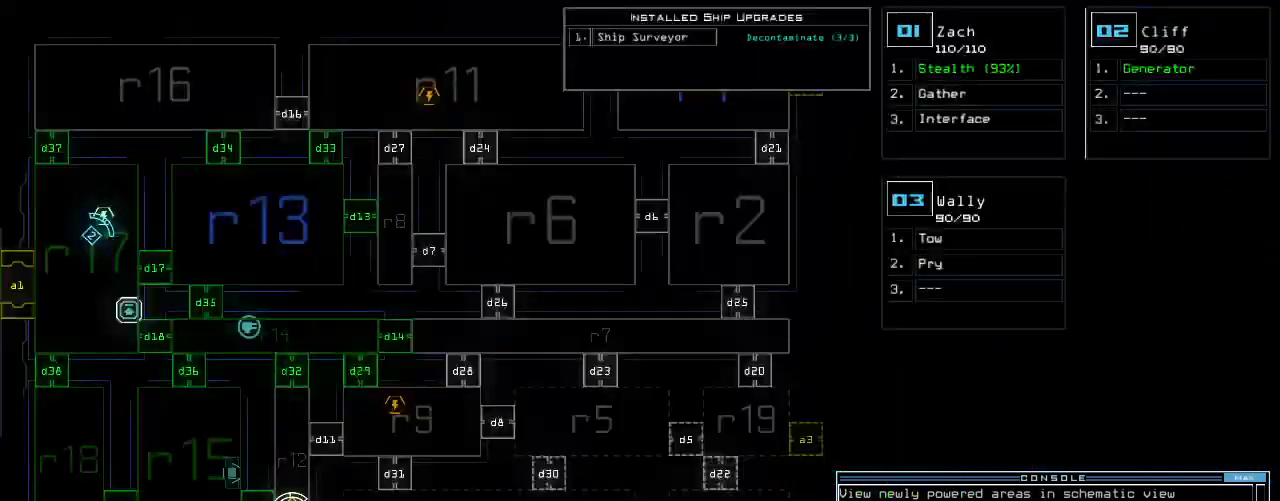
{"keys": [], "events": []}
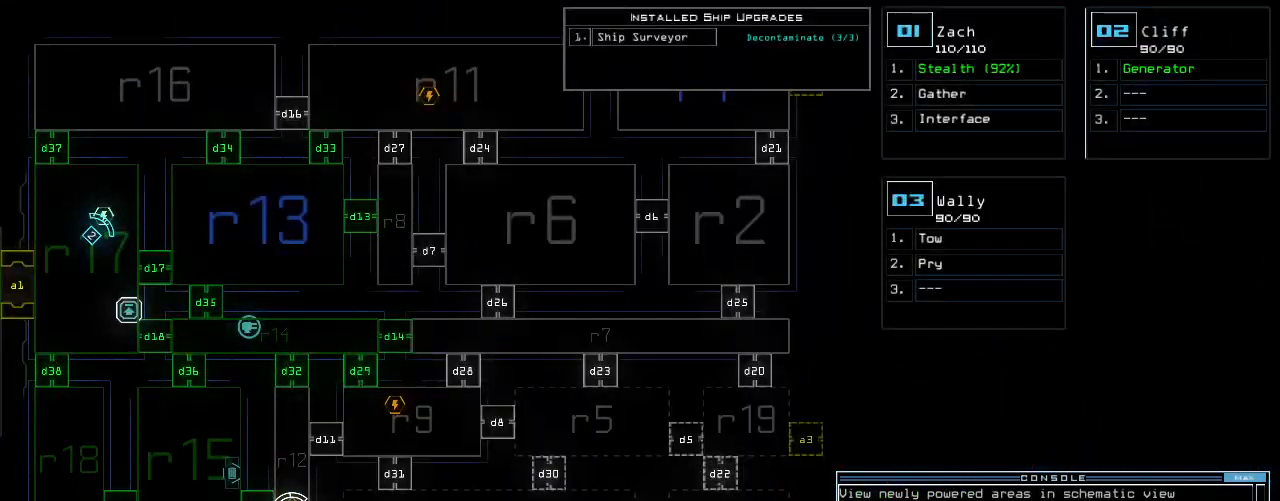
{"keys": ["3"], "events": [[40, "d", "down"], [100, "d", "up"], [460, "3", "down"]]}
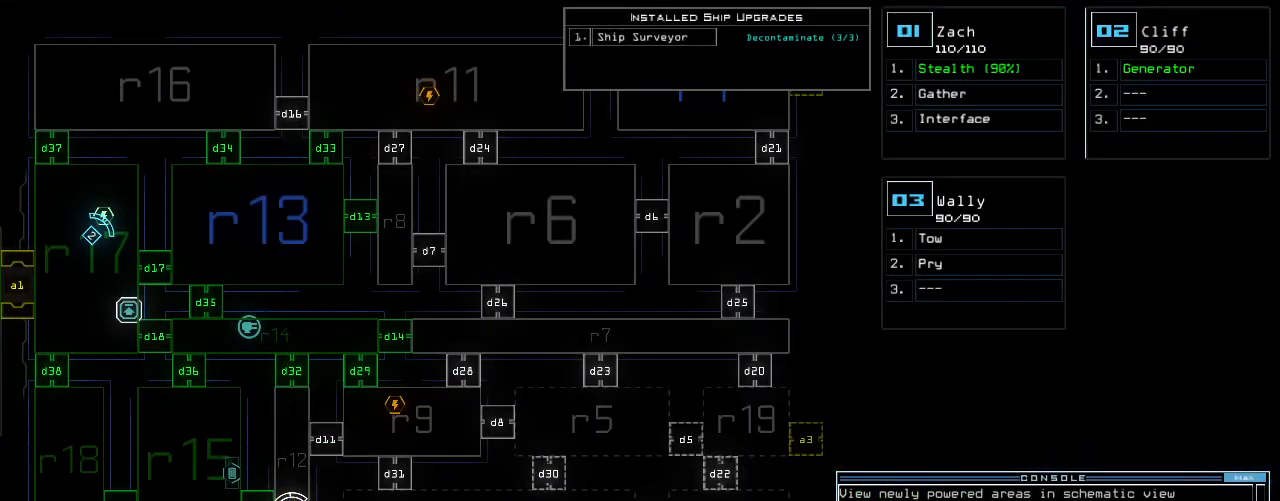
{"keys": [], "events": [[20, "2", "down"], [80, "3", "up"], [100, "return", "down"], [140, "2", "up"], [160, "return", "up"]]}